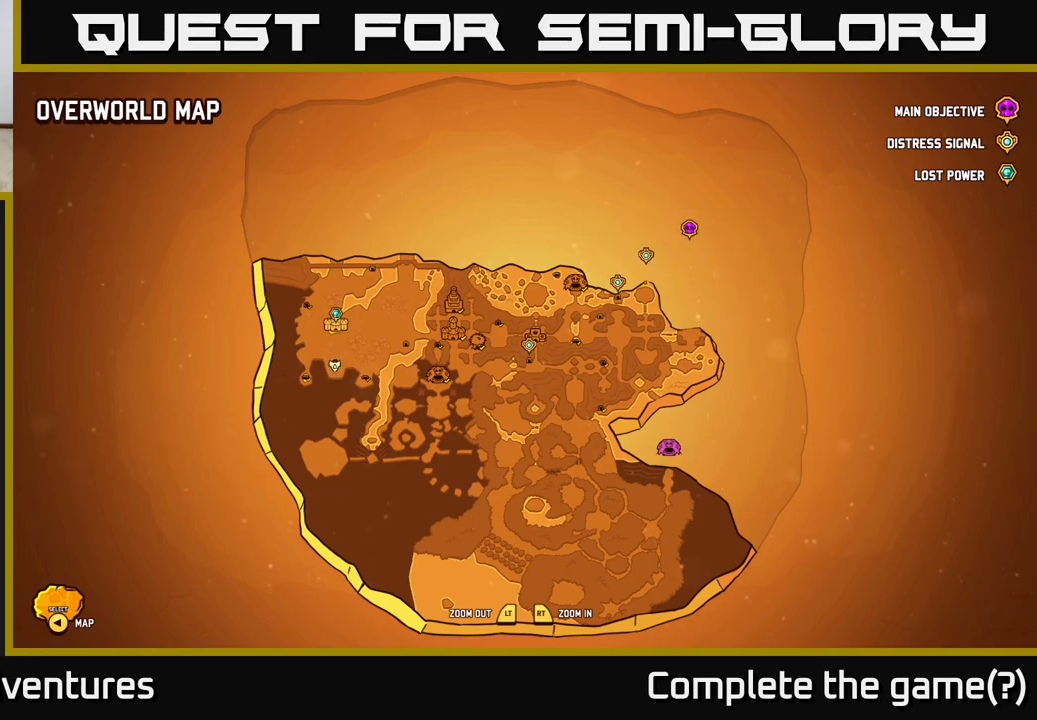
Gameplay with a controller (Xbox layout); each line is a JSON object with the inputs held at the frame after it. "events" lists button and stick changes between this image and that frame as [ms after this image, input, new state], when the widget could be followed in between.
{"buttons": ["SELECT"], "left_stick": "center", "right_stick": "center", "events": [[467, "SELECT", "down"]]}
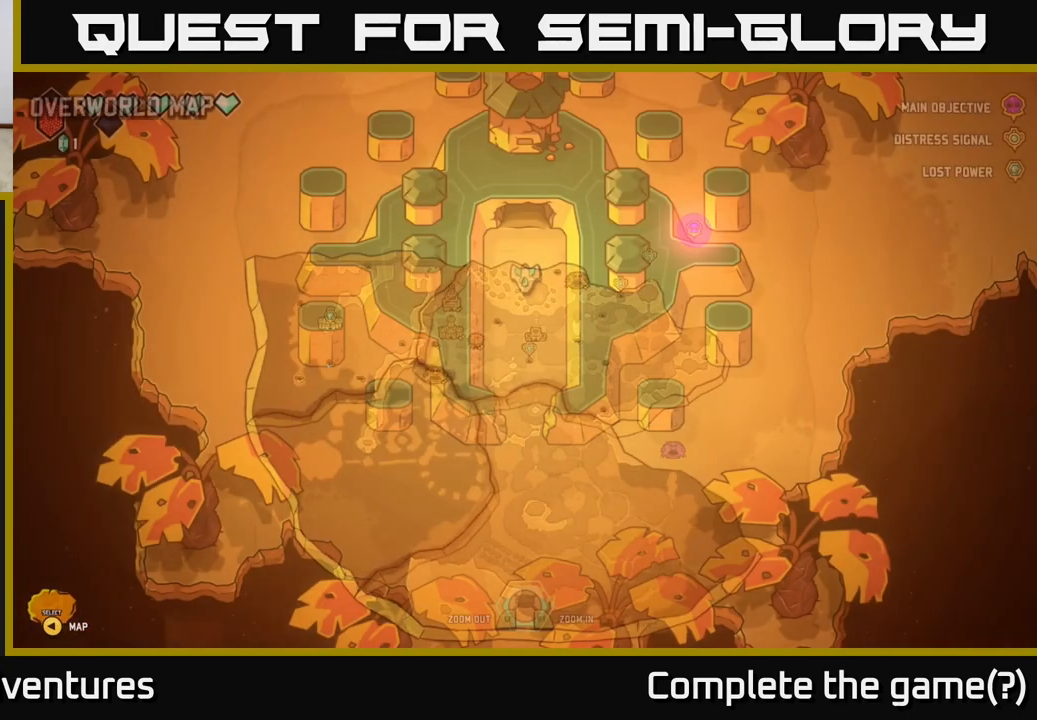
{"buttons": [], "left_stick": "down-right", "right_stick": "center", "events": [[67, "SELECT", "up"], [367, "left_stick", "right"], [417, "left_stick", "down-right"]]}
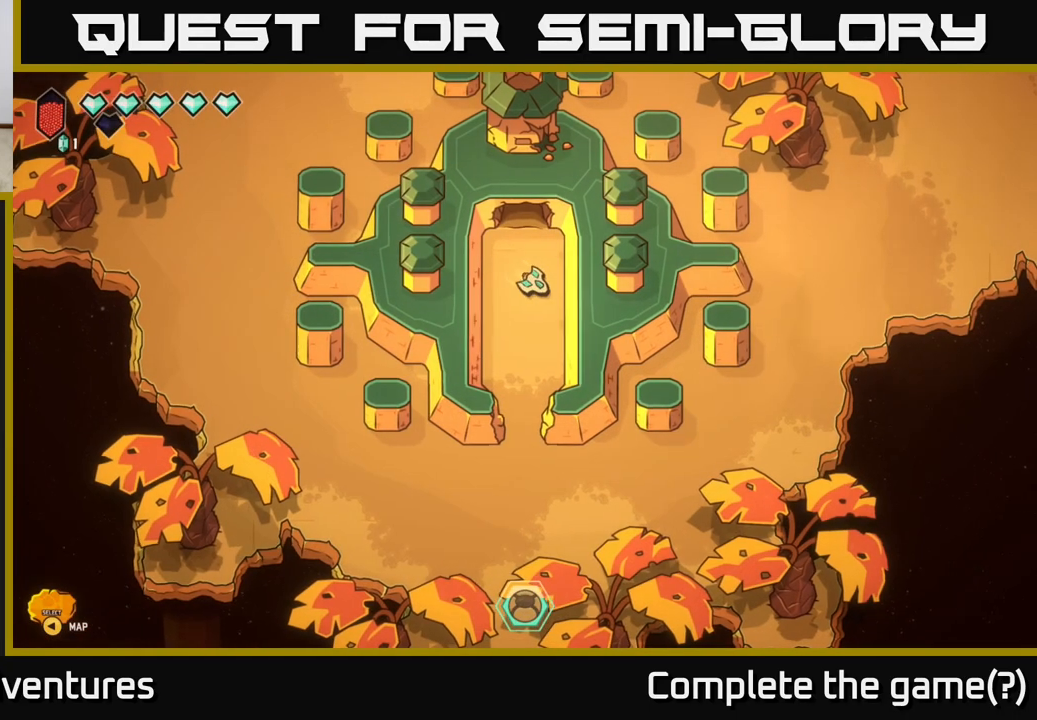
{"buttons": [], "left_stick": "down", "right_stick": "center", "events": [[50, "left_stick", "down"]]}
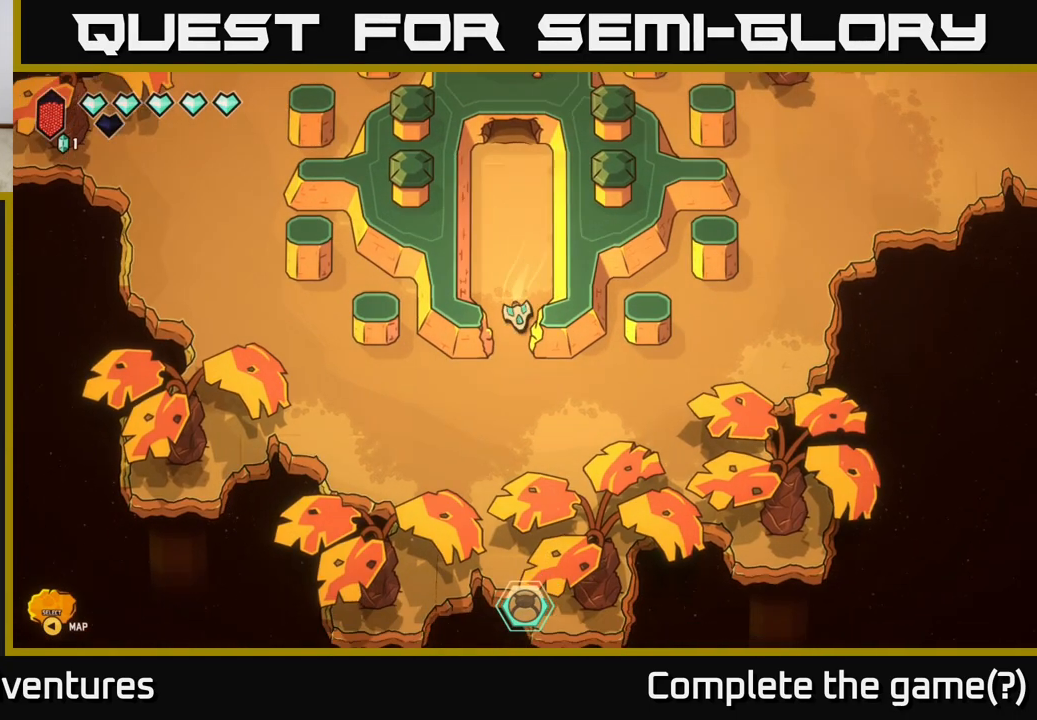
{"buttons": ["L2"], "left_stick": "left", "right_stick": "center", "events": [[217, "left_stick", "left"], [500, "L2", "down"]]}
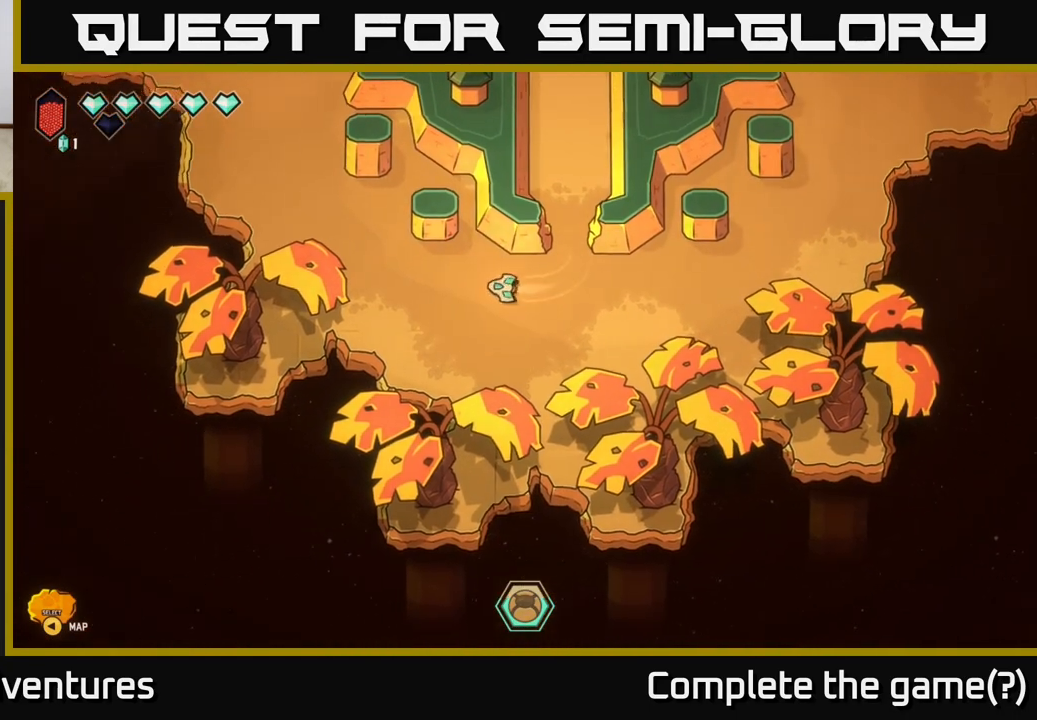
{"buttons": ["L2"], "left_stick": "up", "right_stick": "center", "events": [[83, "left_stick", "up-left"], [500, "left_stick", "up"]]}
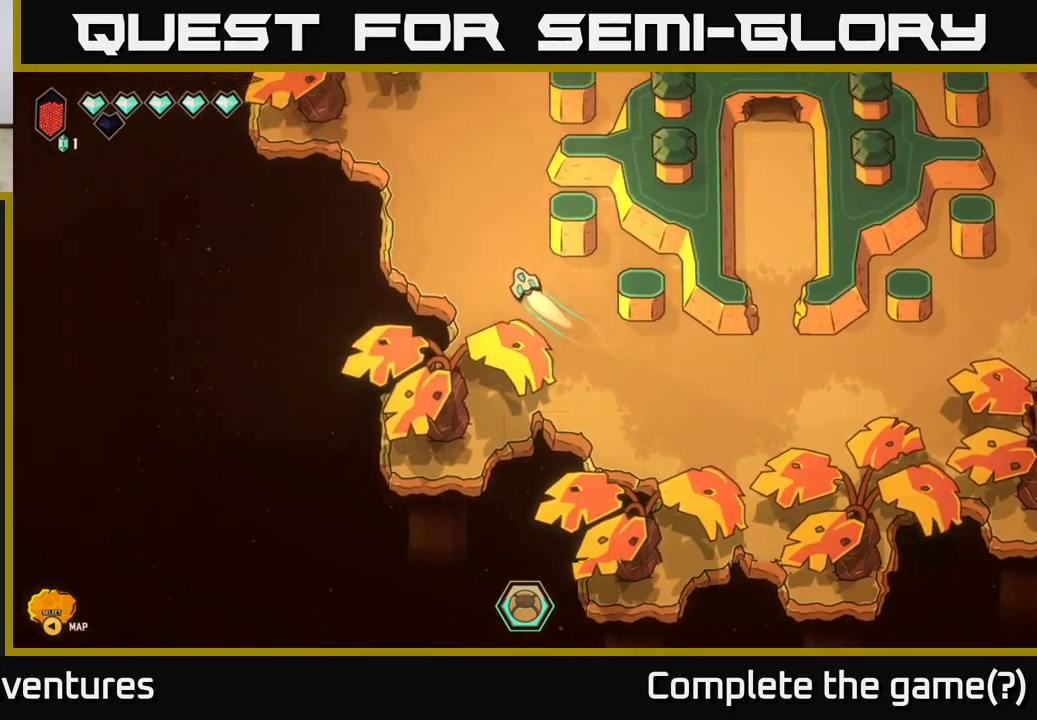
{"buttons": ["L2"], "left_stick": "up-right", "right_stick": "center", "events": [[267, "left_stick", "up-right"]]}
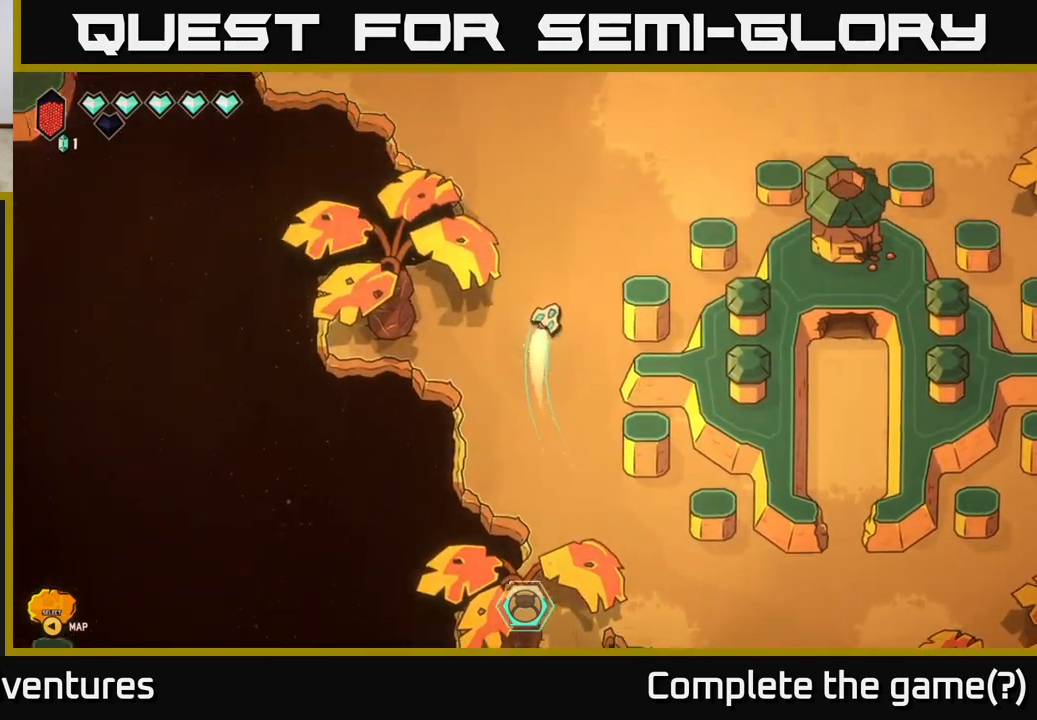
{"buttons": ["L2"], "left_stick": "up-right", "right_stick": "center", "events": []}
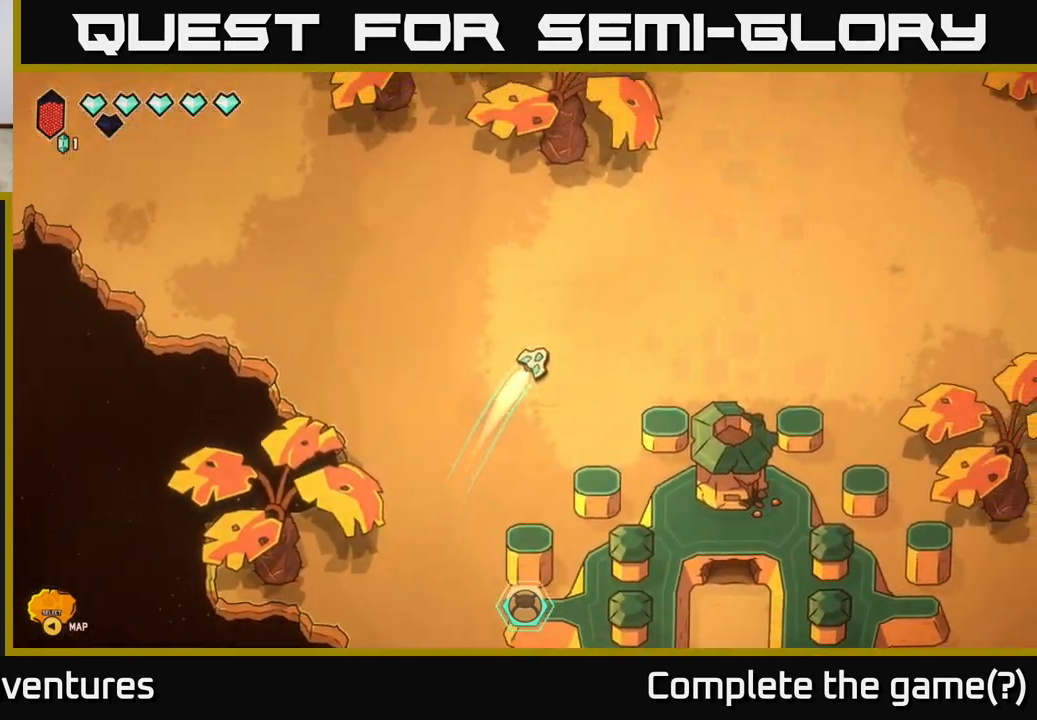
{"buttons": ["L2"], "left_stick": "up-right", "right_stick": "center", "events": []}
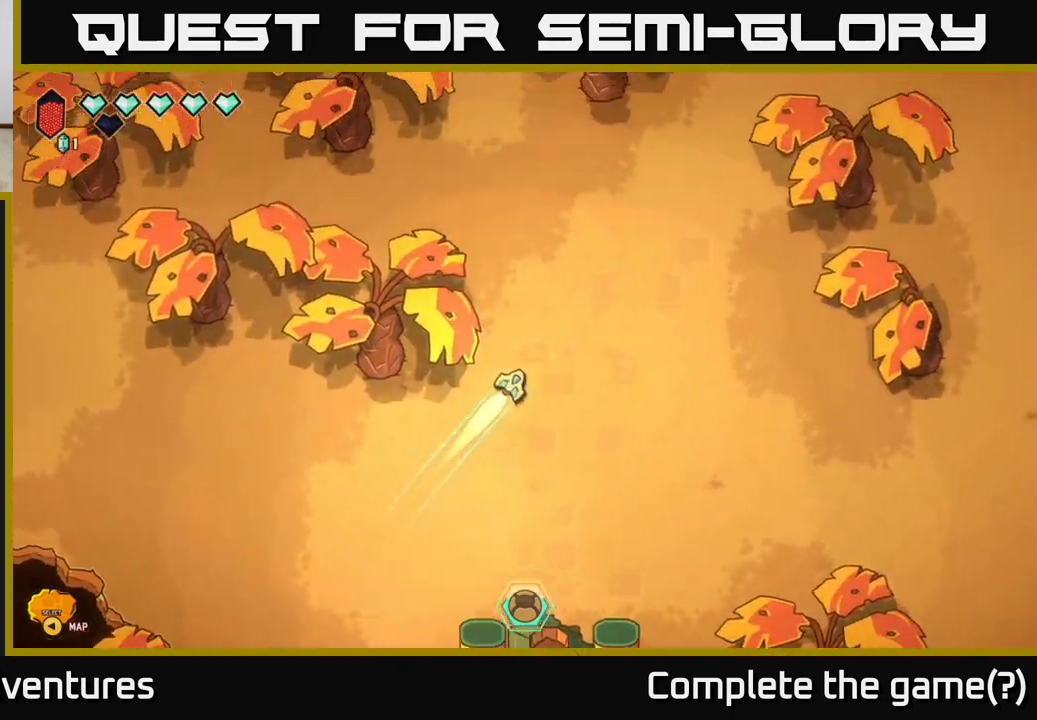
{"buttons": [], "left_stick": "up-right", "right_stick": "center", "events": [[117, "left_stick", "up"], [350, "left_stick", "up-right"], [483, "L2", "up"]]}
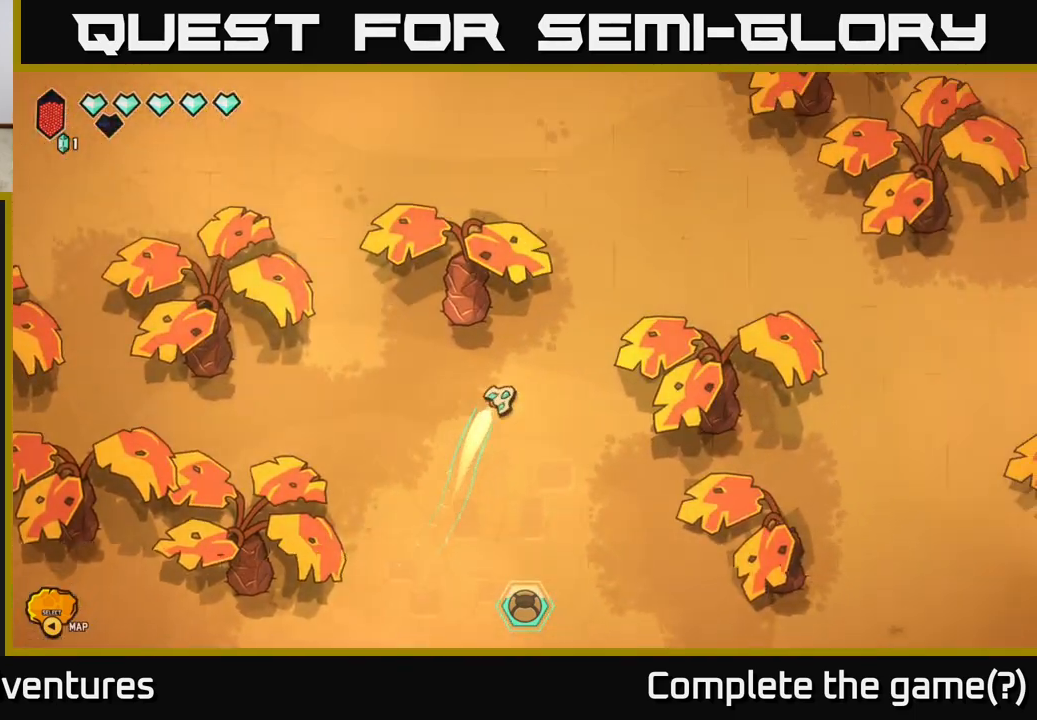
{"buttons": ["L2"], "left_stick": "up-left", "right_stick": "center", "events": [[133, "L2", "down"], [300, "left_stick", "up"], [417, "left_stick", "up-left"]]}
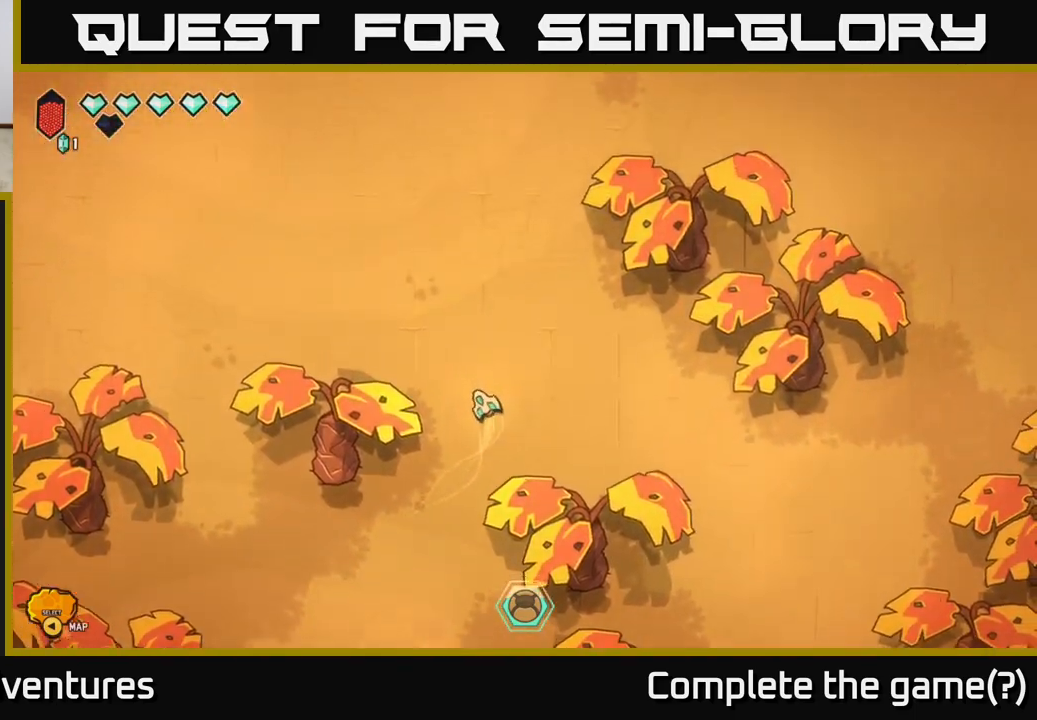
{"buttons": ["L2"], "left_stick": "up", "right_stick": "center", "events": [[150, "left_stick", "up"]]}
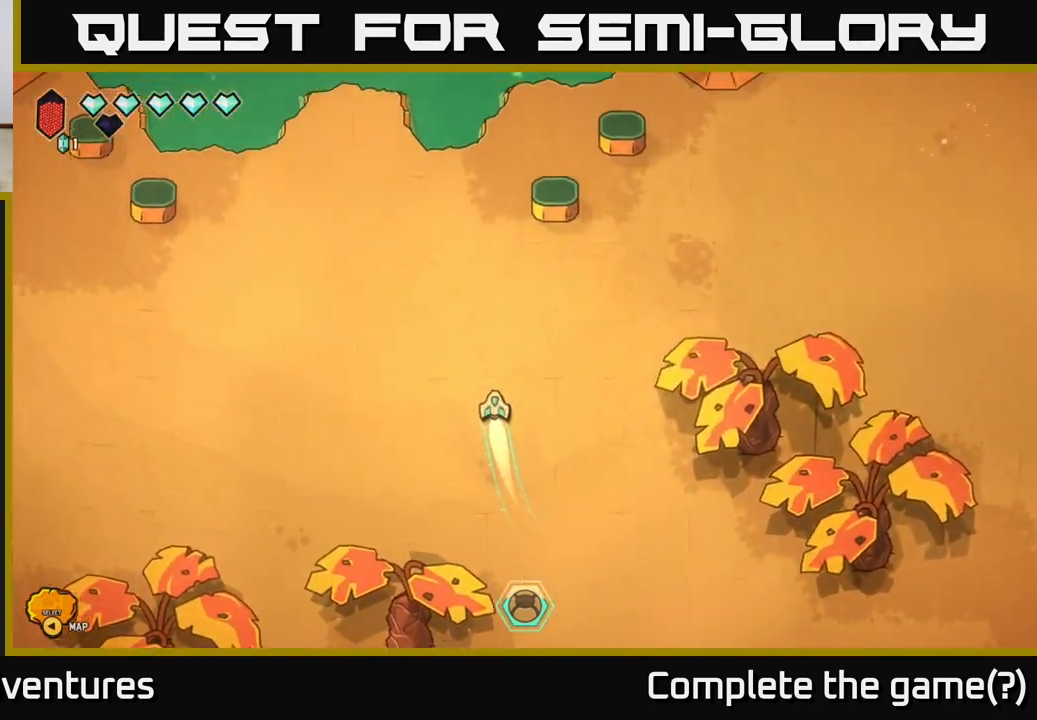
{"buttons": [], "left_stick": "left", "right_stick": "center", "events": [[100, "left_stick", "up-left"], [417, "left_stick", "left"], [433, "L2", "up"]]}
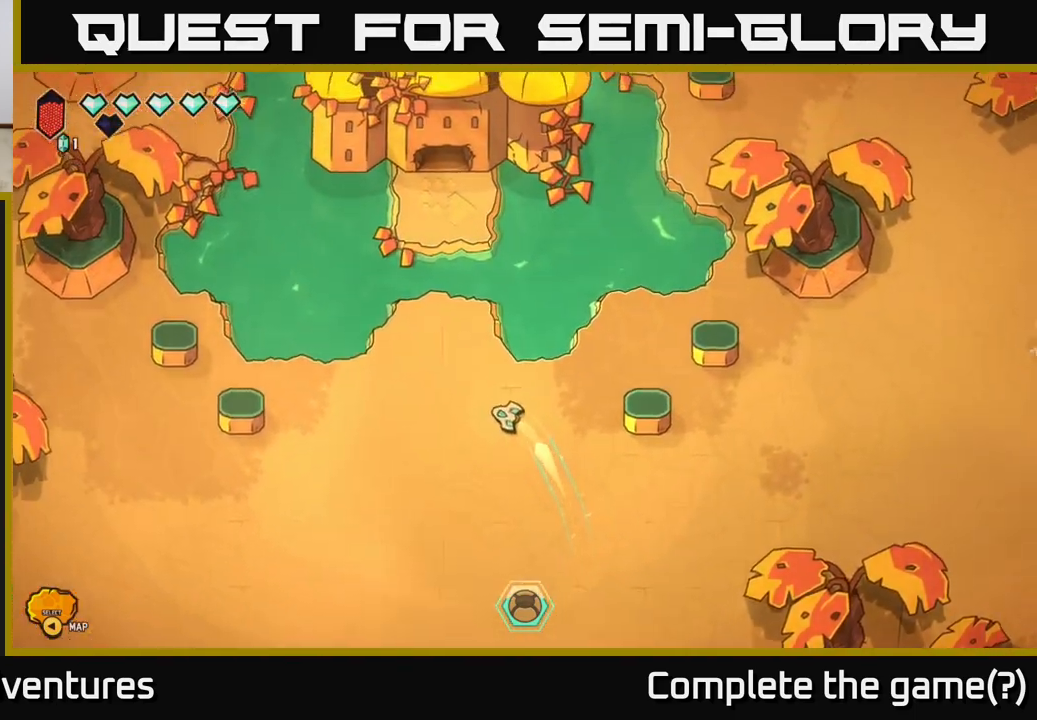
{"buttons": ["L2"], "left_stick": "up", "right_stick": "center", "events": [[117, "left_stick", "up"], [383, "L2", "down"]]}
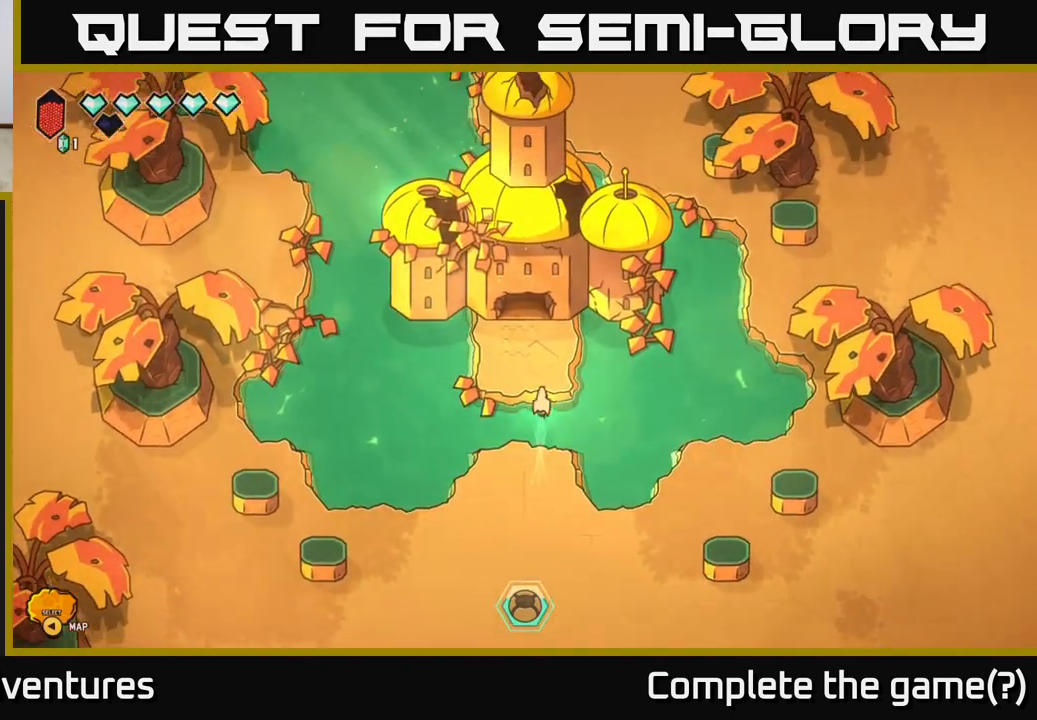
{"buttons": [], "left_stick": "up", "right_stick": "center", "events": [[133, "L2", "up"]]}
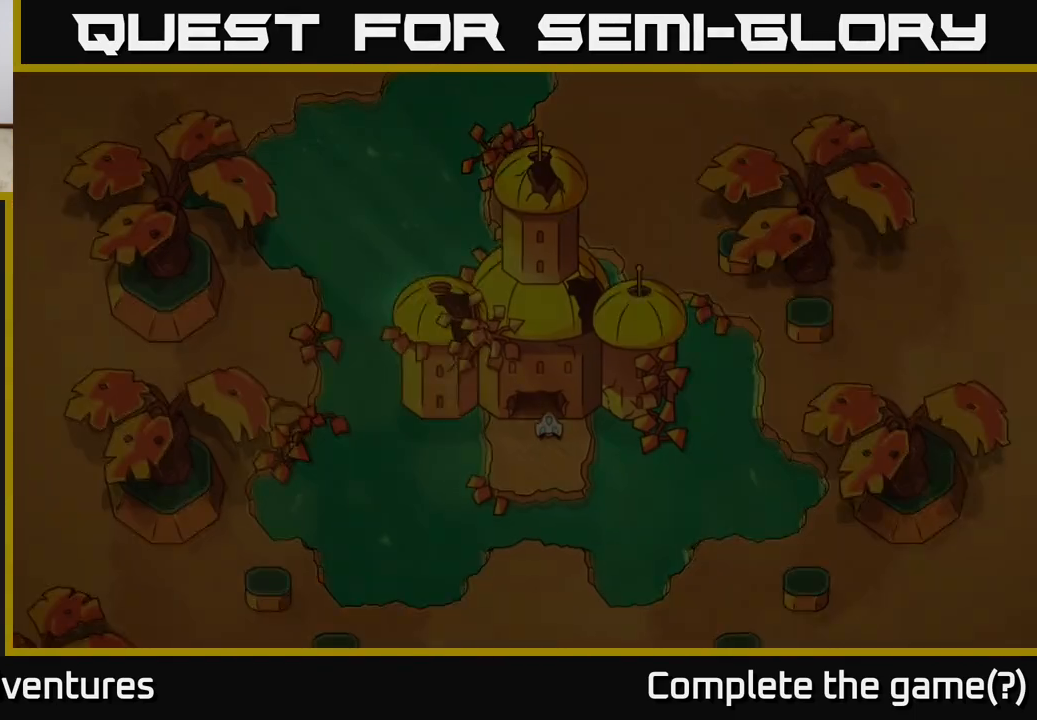
{"buttons": [], "left_stick": "center", "right_stick": "center", "events": [[433, "left_stick", "center"]]}
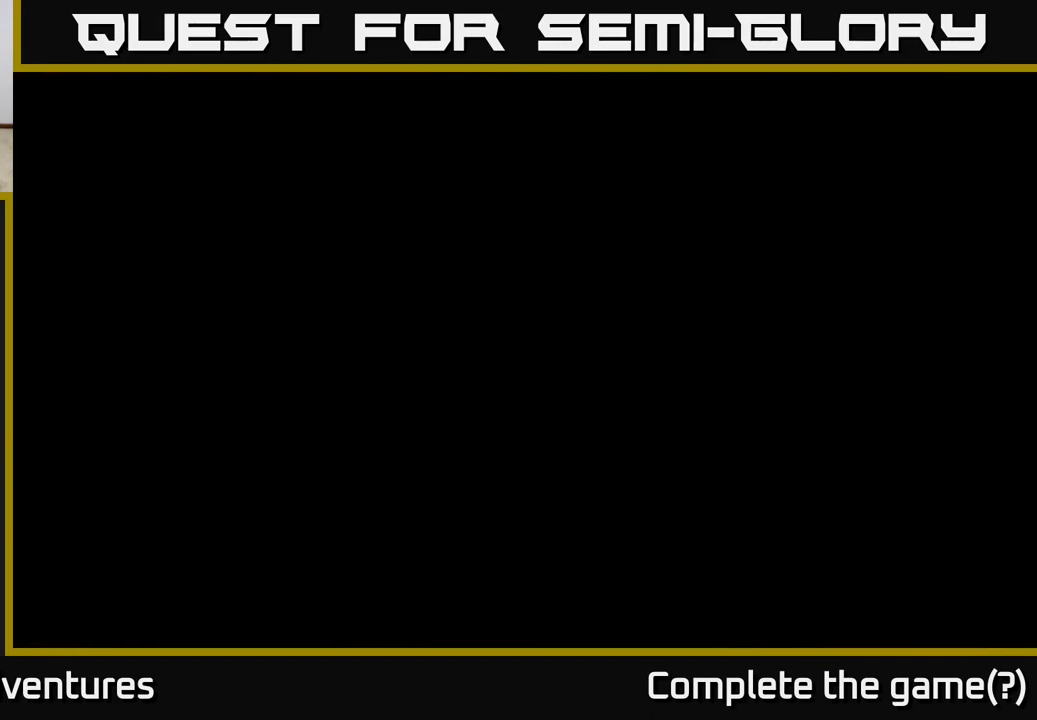
{"buttons": [], "left_stick": "center", "right_stick": "center", "events": []}
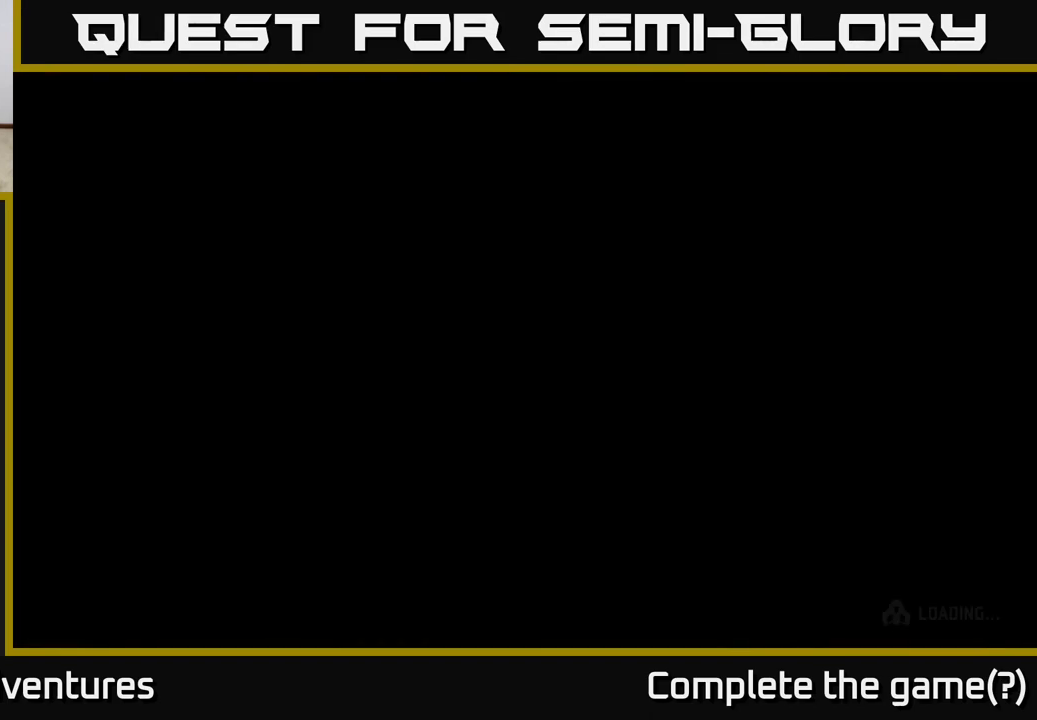
{"buttons": [], "left_stick": "up", "right_stick": "center", "events": [[433, "left_stick", "up"]]}
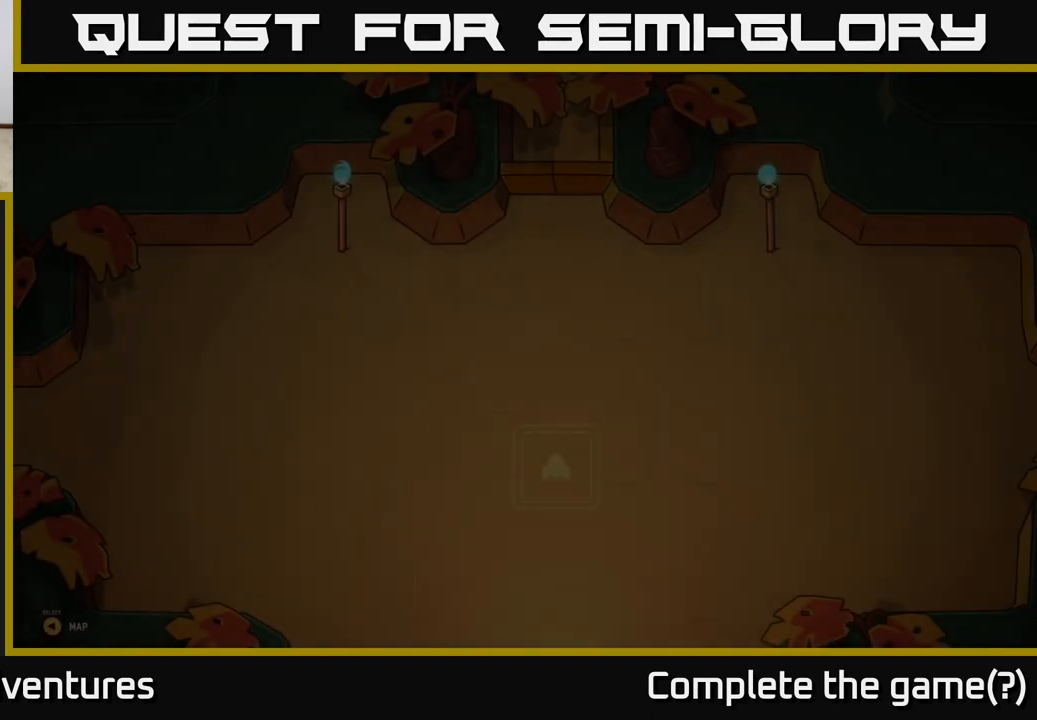
{"buttons": [], "left_stick": "up-right", "right_stick": "center", "events": [[250, "left_stick", "up-right"]]}
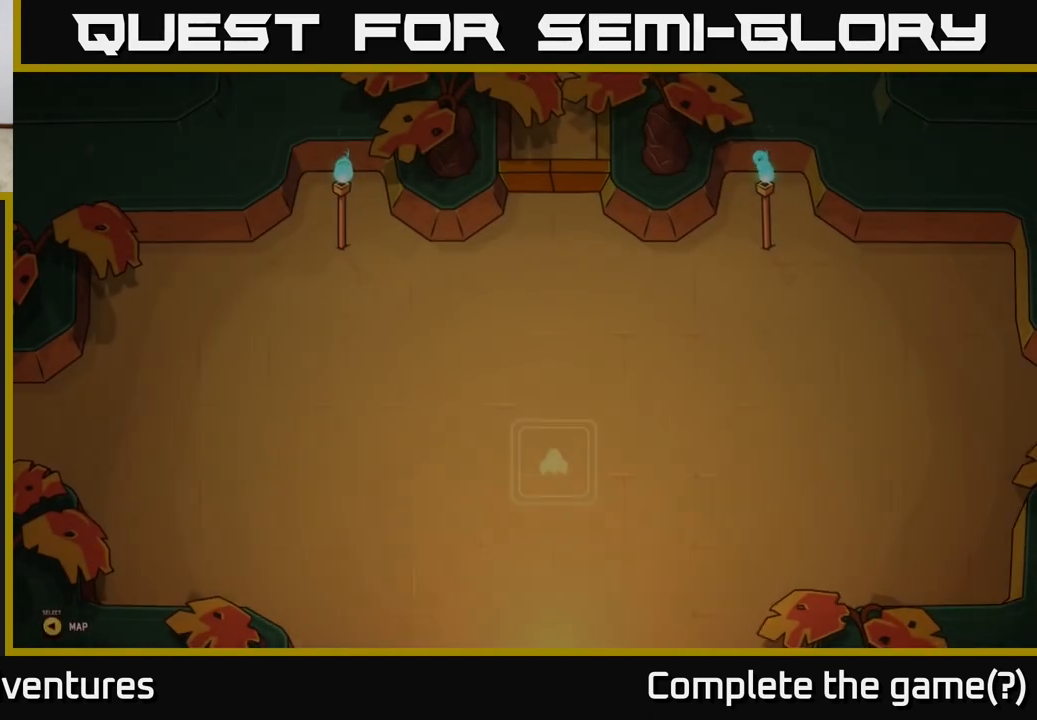
{"buttons": [], "left_stick": "up", "right_stick": "center", "events": [[250, "left_stick", "center"], [483, "left_stick", "up"]]}
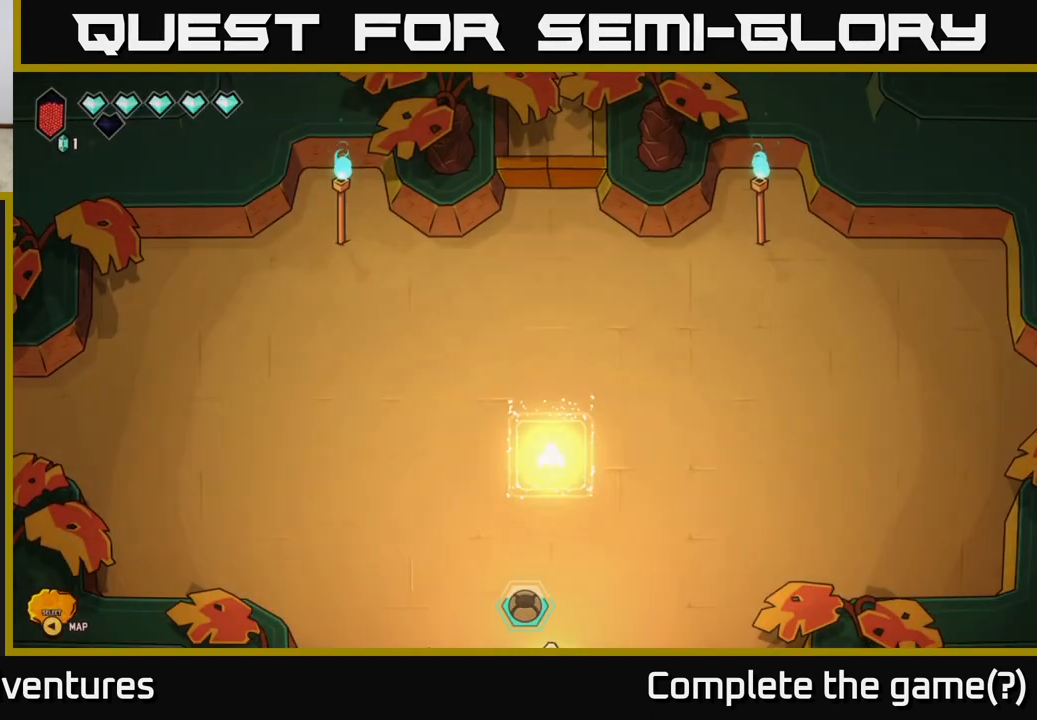
{"buttons": [], "left_stick": "up", "right_stick": "center", "events": []}
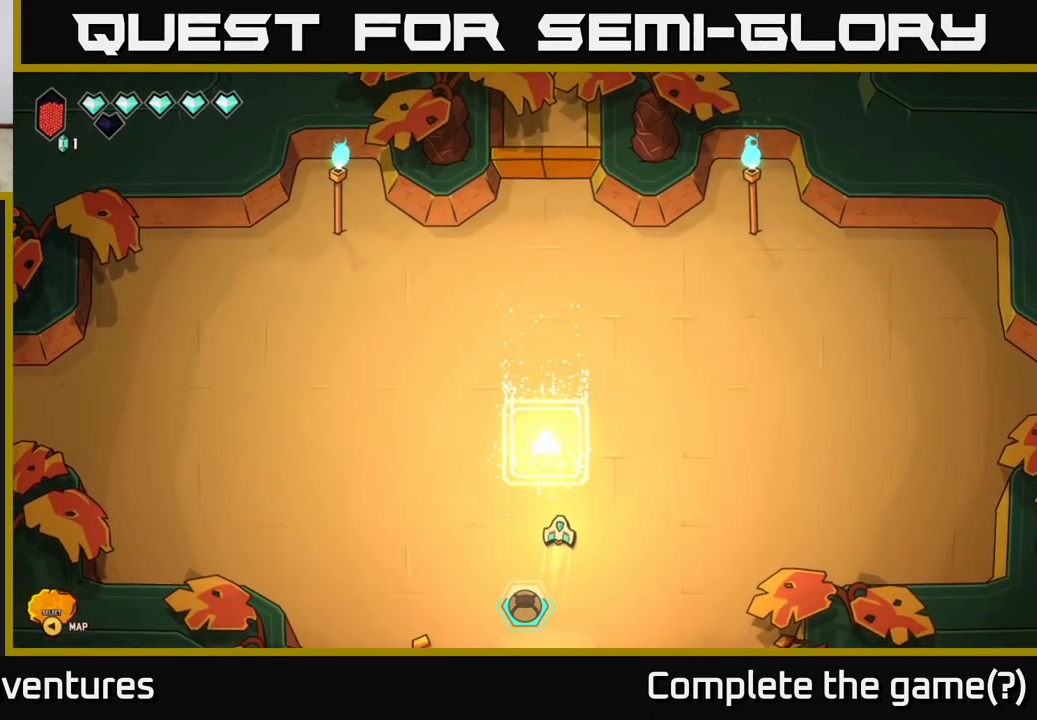
{"buttons": ["L2"], "left_stick": "left", "right_stick": "center", "events": [[217, "left_stick", "left"], [317, "L2", "down"]]}
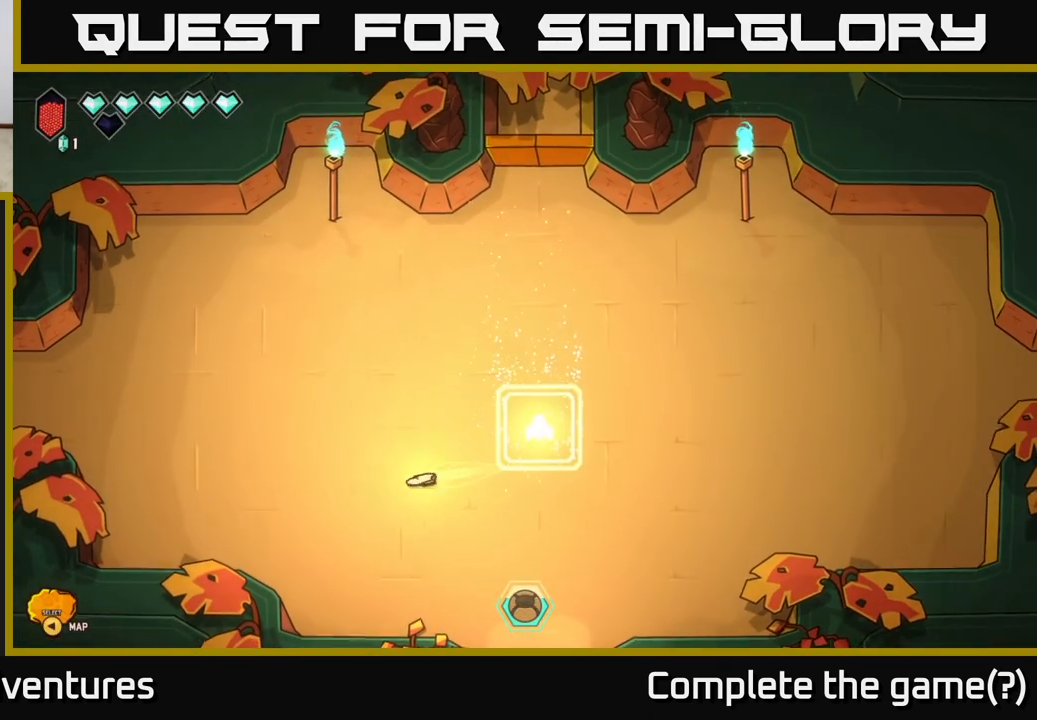
{"buttons": ["L2"], "left_stick": "left", "right_stick": "center", "events": []}
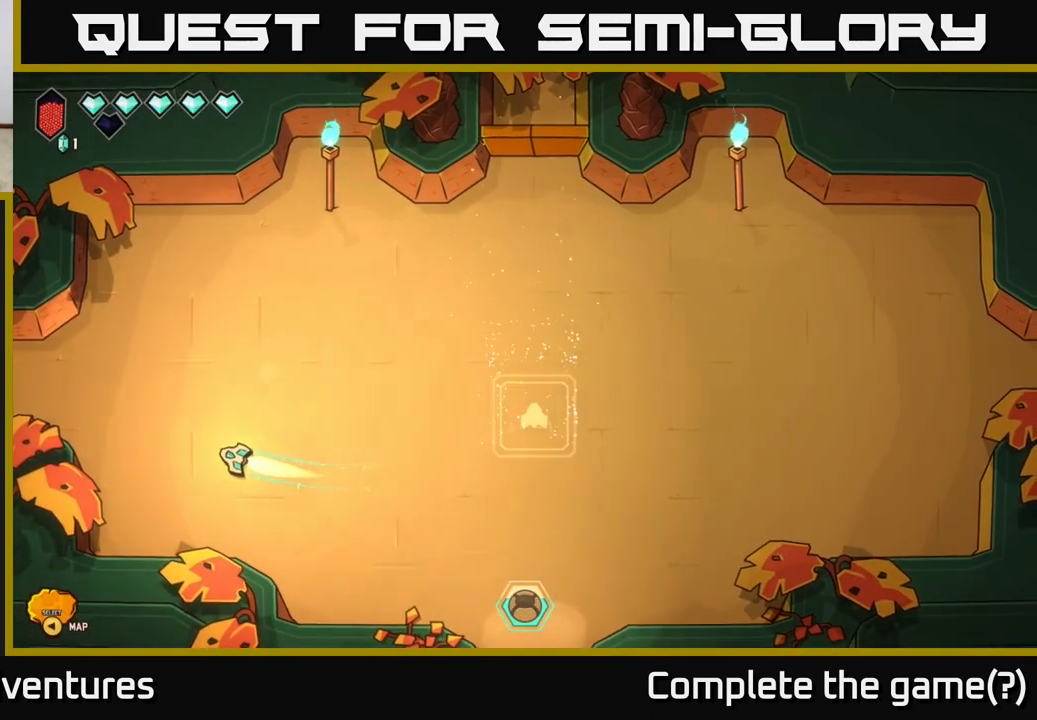
{"buttons": ["L2"], "left_stick": "left", "right_stick": "center", "events": []}
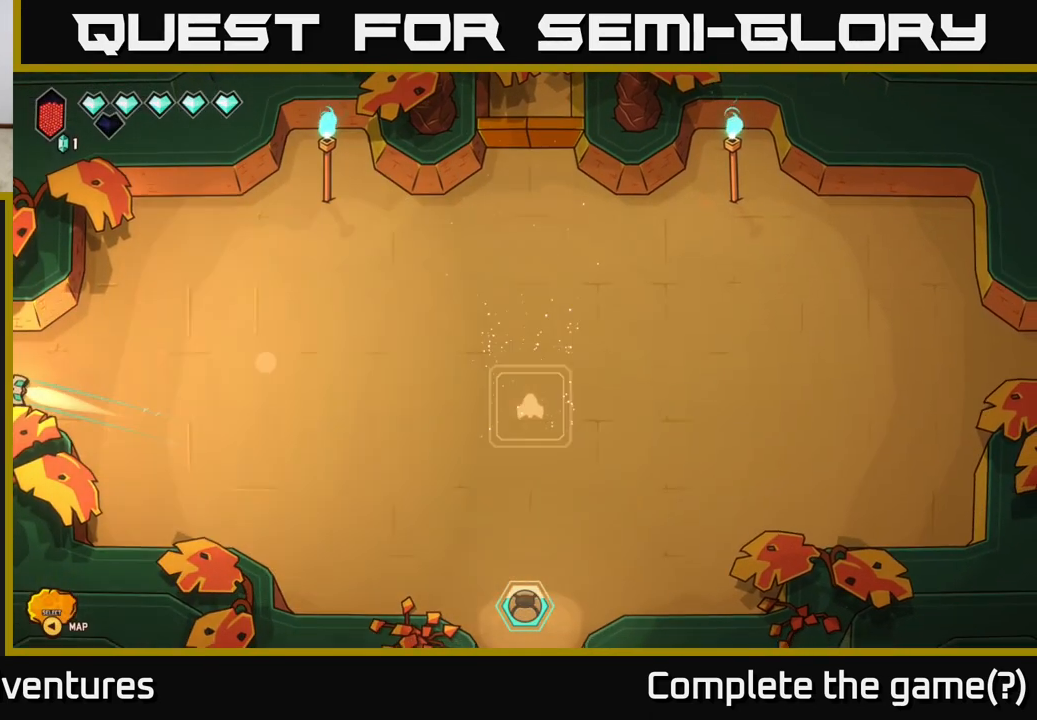
{"buttons": [], "left_stick": "left", "right_stick": "center", "events": [[283, "L2", "up"]]}
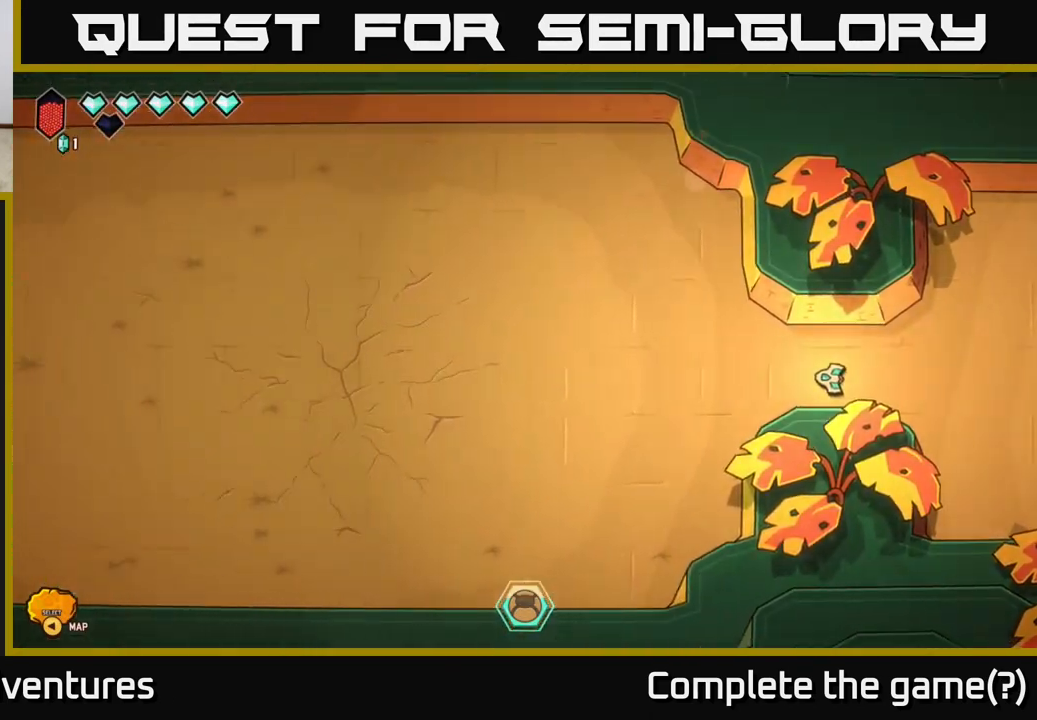
{"buttons": ["L2"], "left_stick": "left", "right_stick": "center", "events": [[200, "L2", "down"]]}
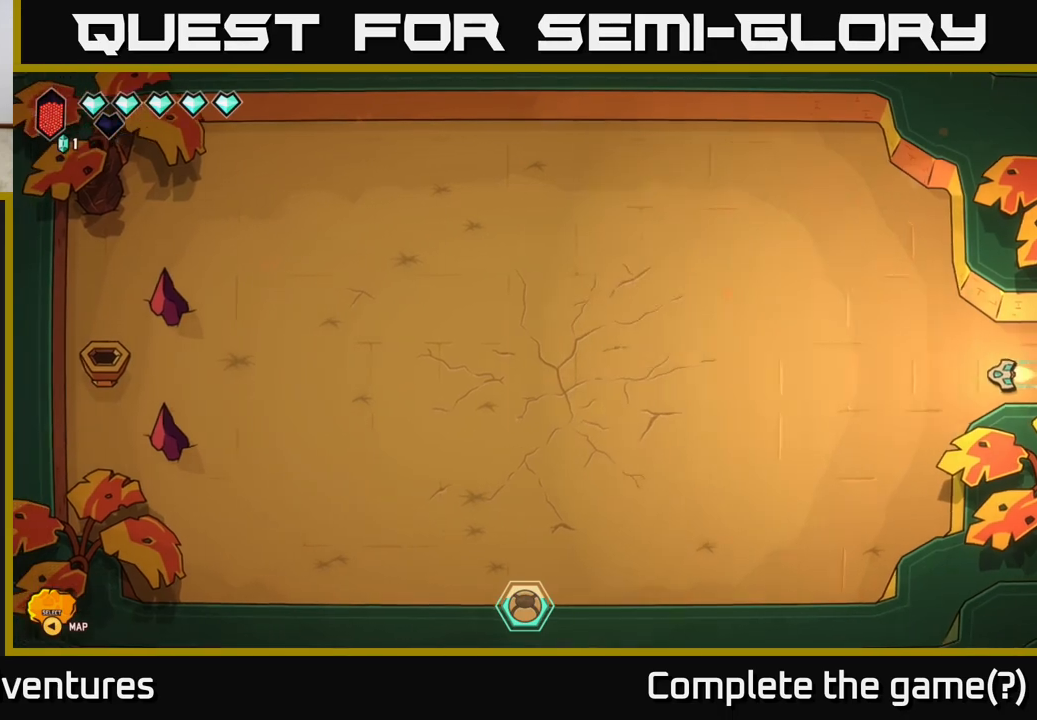
{"buttons": ["L2"], "left_stick": "left", "right_stick": "center", "events": []}
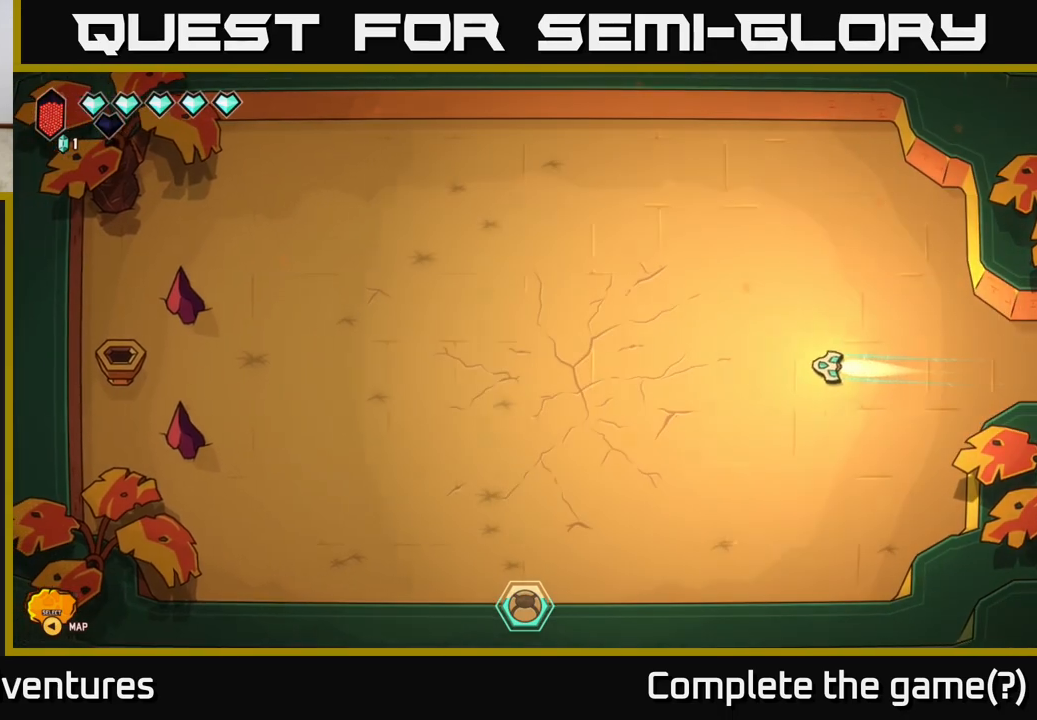
{"buttons": ["L2"], "left_stick": "left", "right_stick": "center", "events": []}
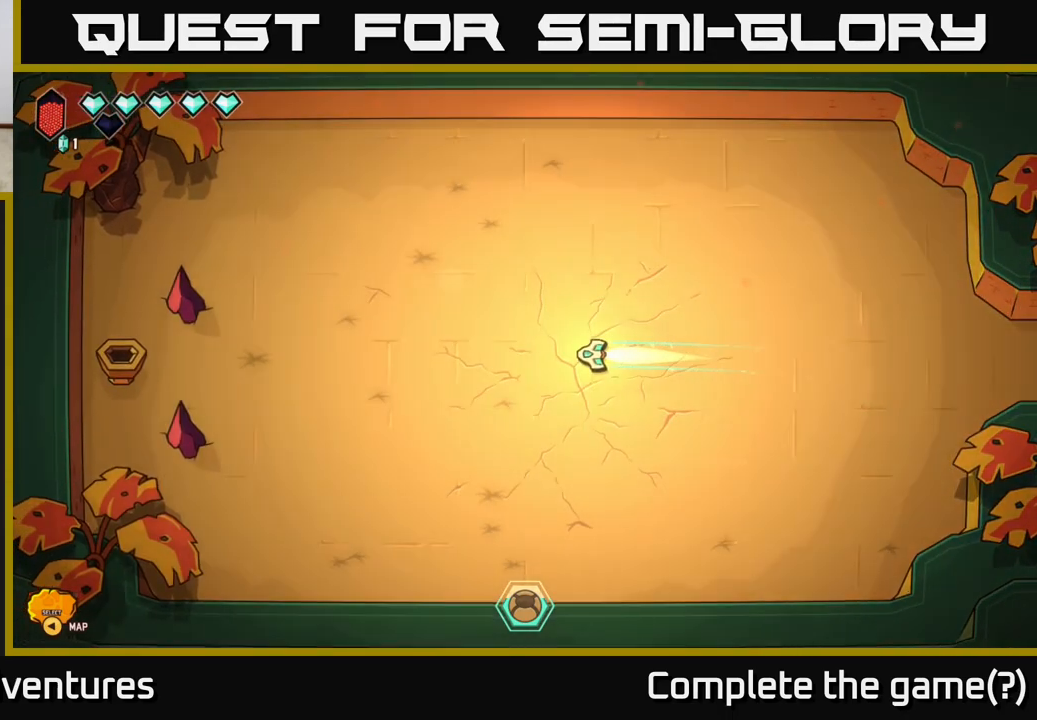
{"buttons": ["R2"], "left_stick": "right", "right_stick": "left", "events": [[183, "L2", "up"], [267, "R2", "down"], [300, "right_stick", "left"], [500, "left_stick", "right"]]}